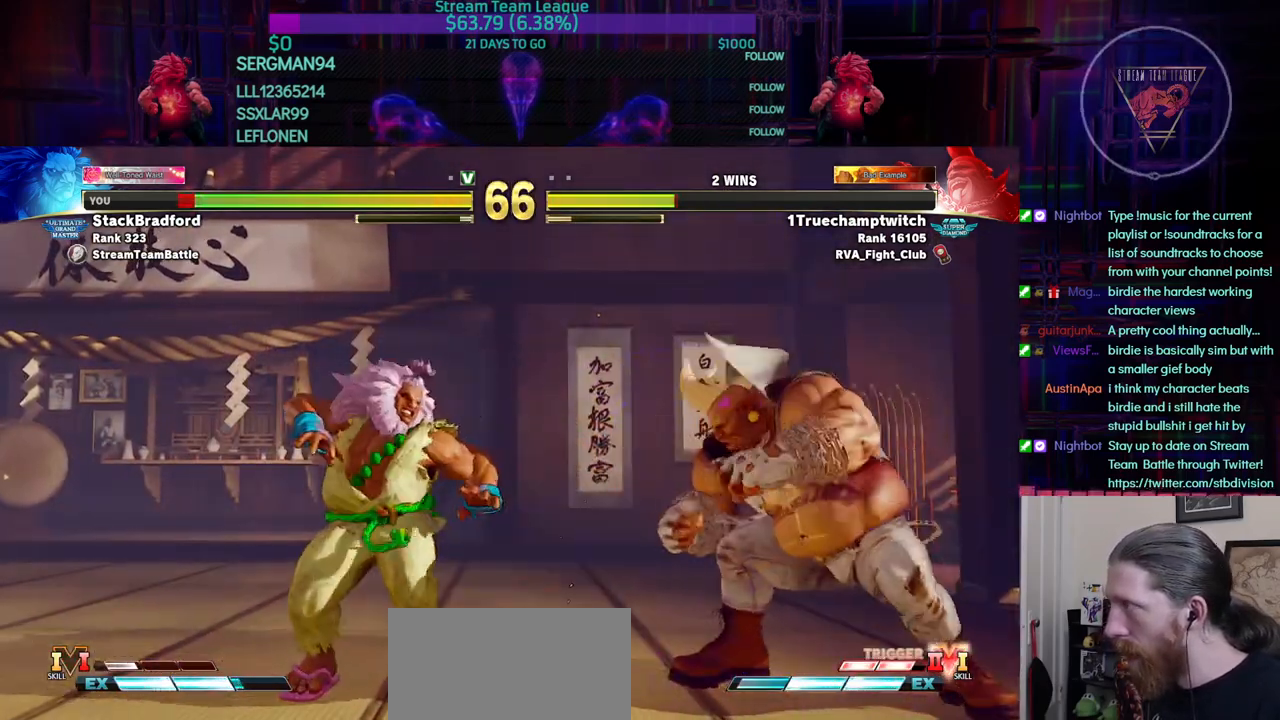
Gameplay with a controller (arcade stick); each line is a JSON object with the inputs held at the frame after it. "events" lists button and stick changes between this image and that frame as [ms after this image, input, new state], when the widget could be followed in between. Not read: L3 R3.
{"buttons": ["DPAD_LEFT"], "events": [[84, "R1", "down"], [167, "R1", "up"], [284, "DPAD_LEFT", "down"]]}
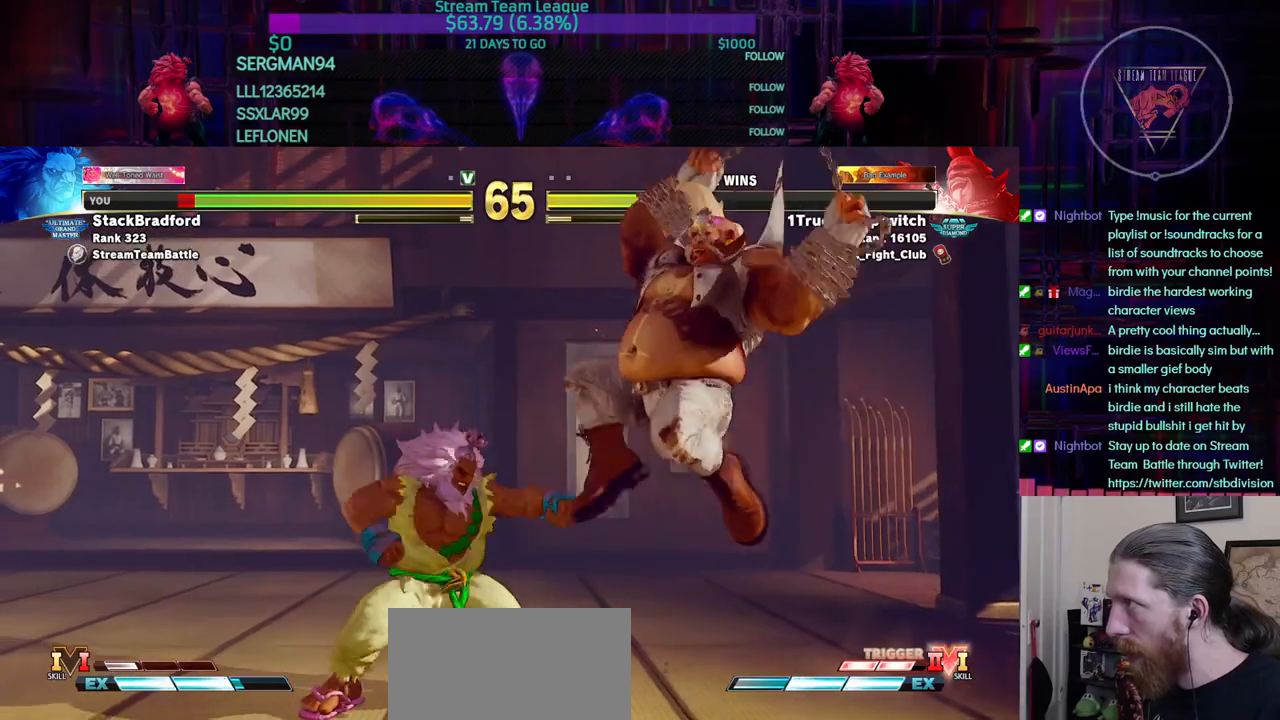
{"buttons": [], "events": [[150, "DPAD_UP", "down"], [484, "DPAD_LEFT", "up"], [484, "DPAD_UP", "up"]]}
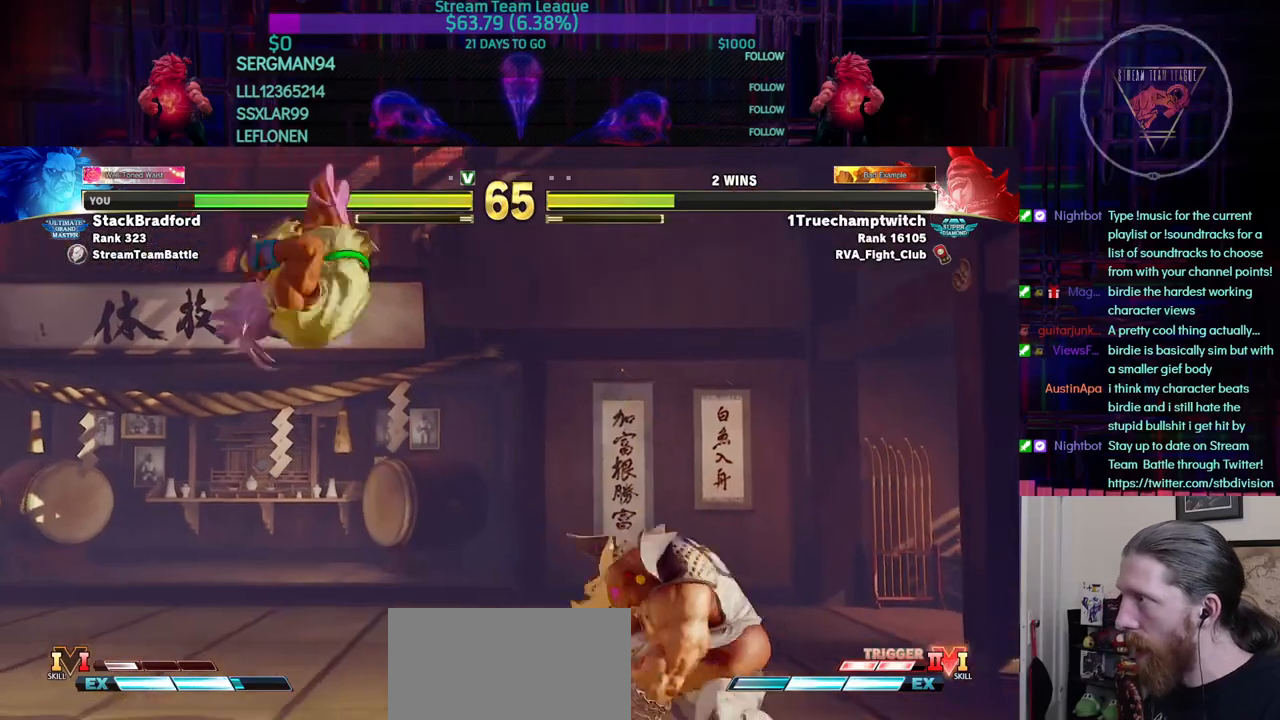
{"buttons": ["DPAD_LEFT"], "events": [[334, "DPAD_LEFT", "down"]]}
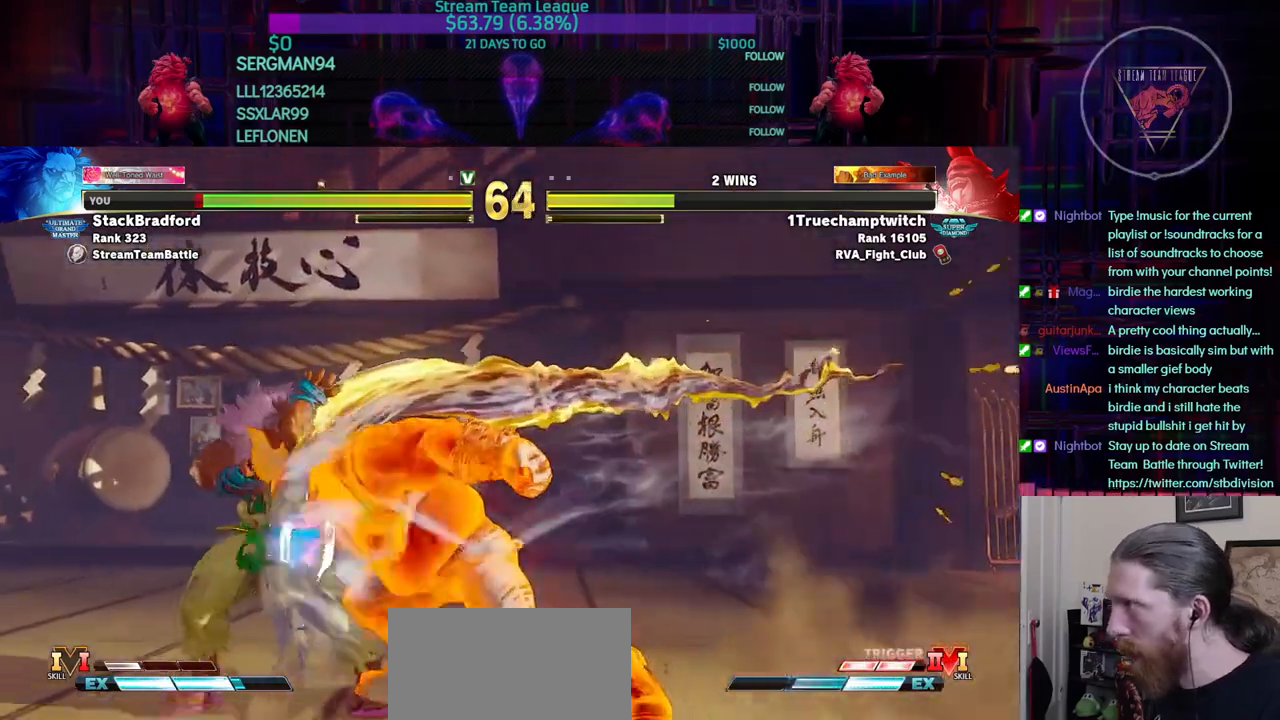
{"buttons": ["DPAD_LEFT"], "events": []}
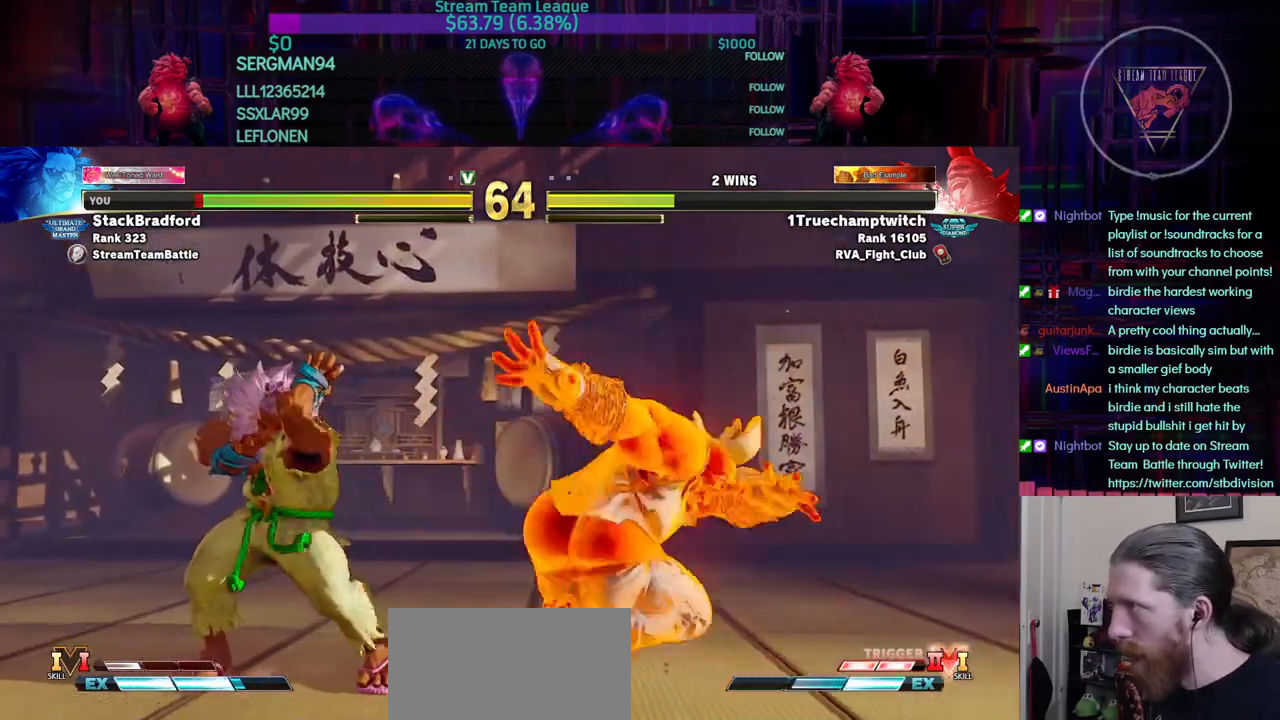
{"buttons": ["DPAD_RIGHT"], "events": [[417, "DPAD_LEFT", "up"], [484, "DPAD_RIGHT", "down"]]}
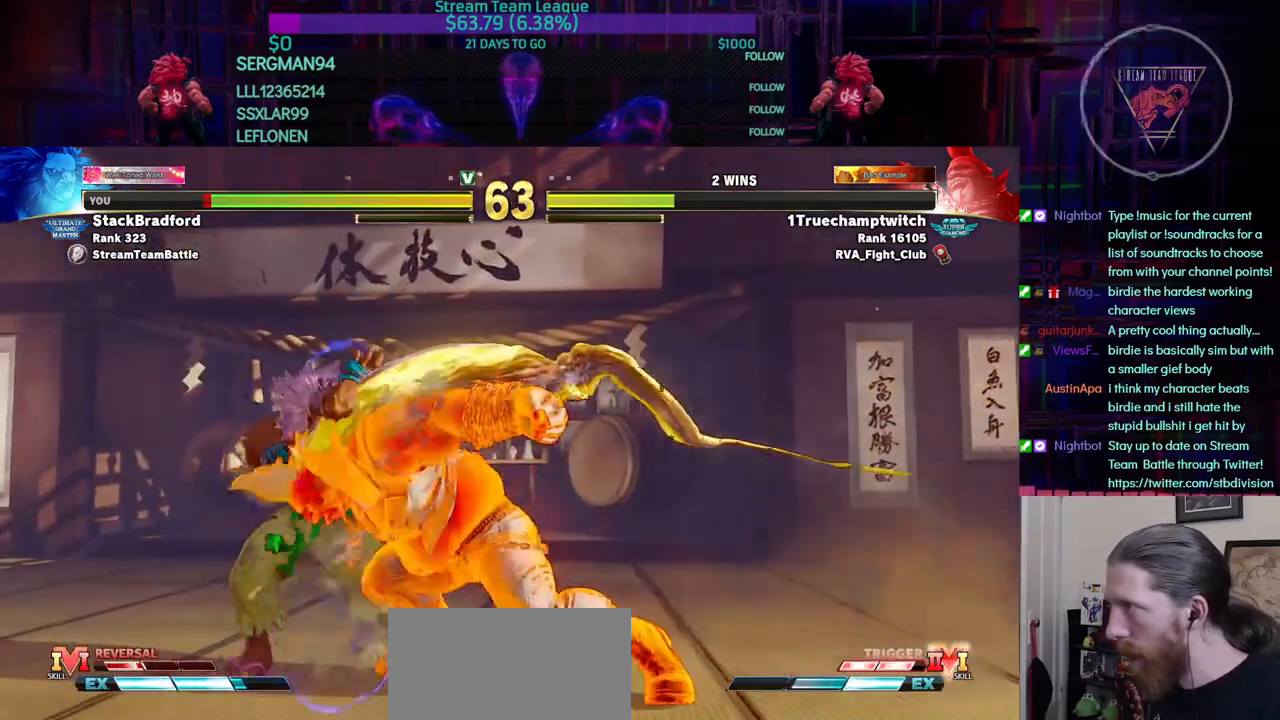
{"buttons": ["L2", "DPAD_RIGHT"], "events": [[167, "DPAD_DOWN", "down"], [233, "DPAD_DOWN", "up"], [250, "SQUARE", "down"], [300, "SQUARE", "up"], [400, "SQUARE", "down"], [450, "SQUARE", "up"], [484, "L2", "down"]]}
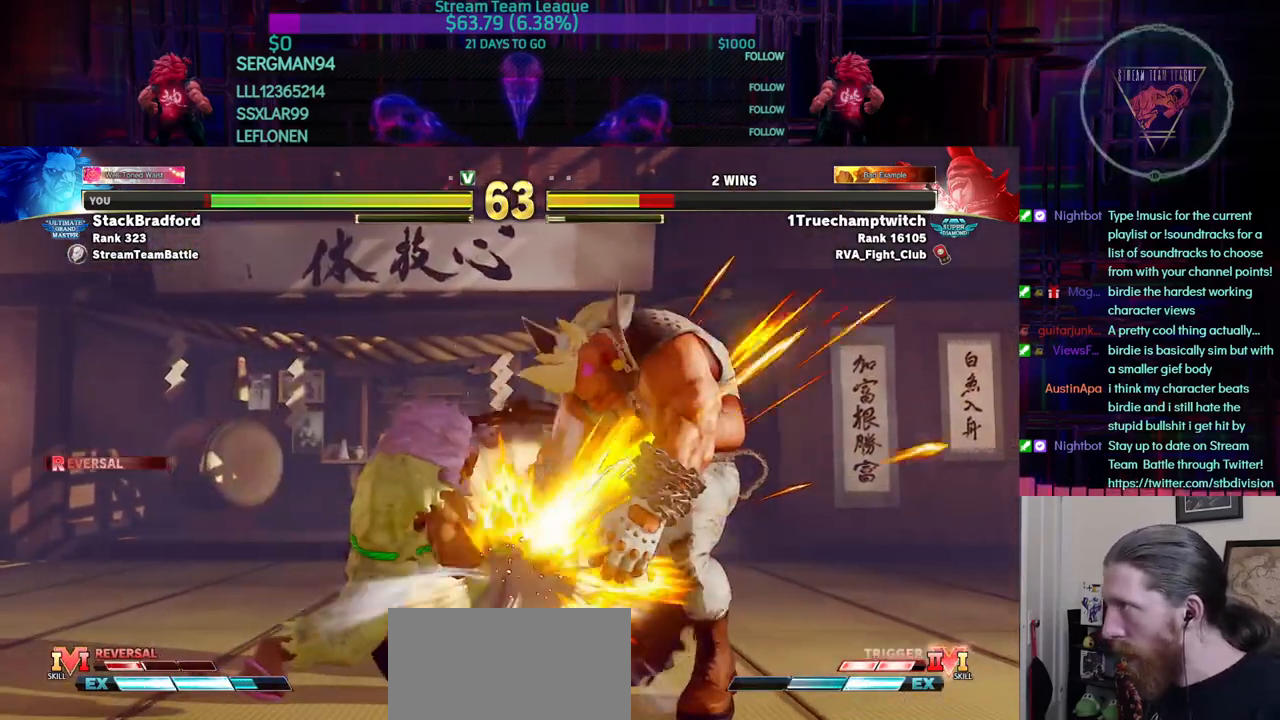
{"buttons": [], "events": [[50, "L2", "up"], [67, "DPAD_RIGHT", "up"]]}
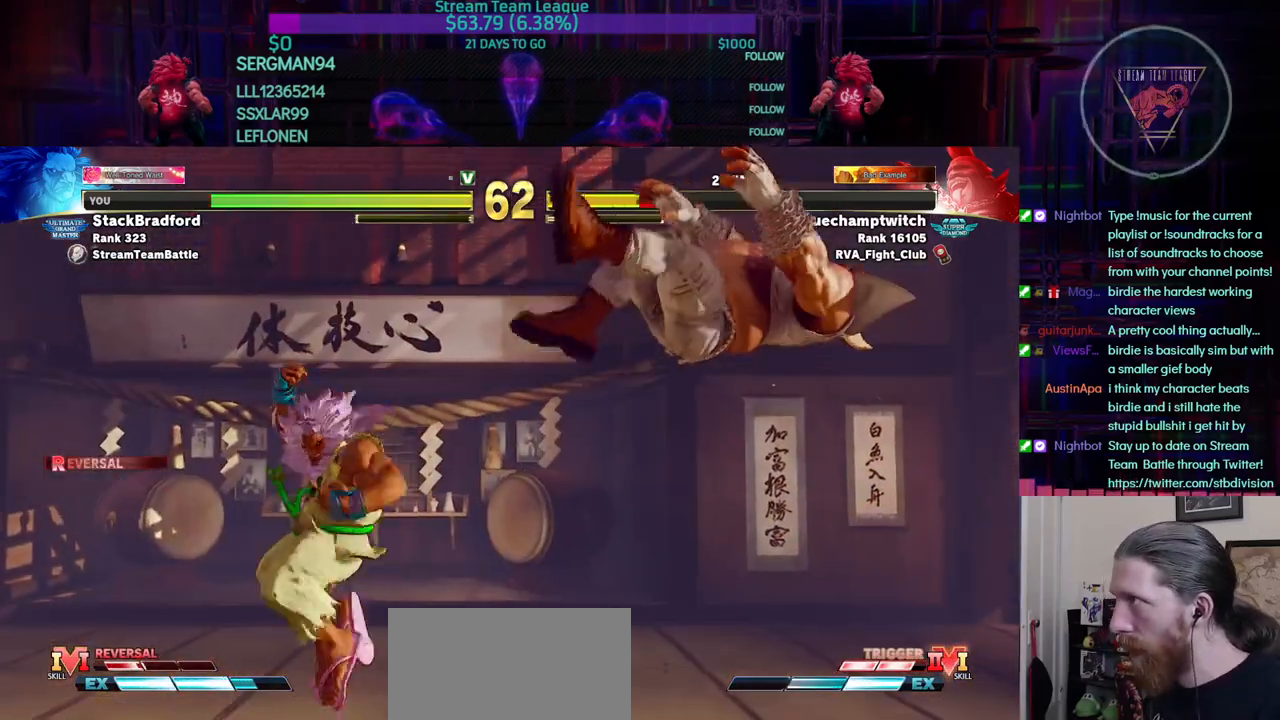
{"buttons": ["DPAD_RIGHT"], "events": [[333, "CIRCLE", "down"], [333, "CROSS", "down"], [367, "CIRCLE", "up"], [417, "CROSS", "up"], [450, "DPAD_RIGHT", "down"]]}
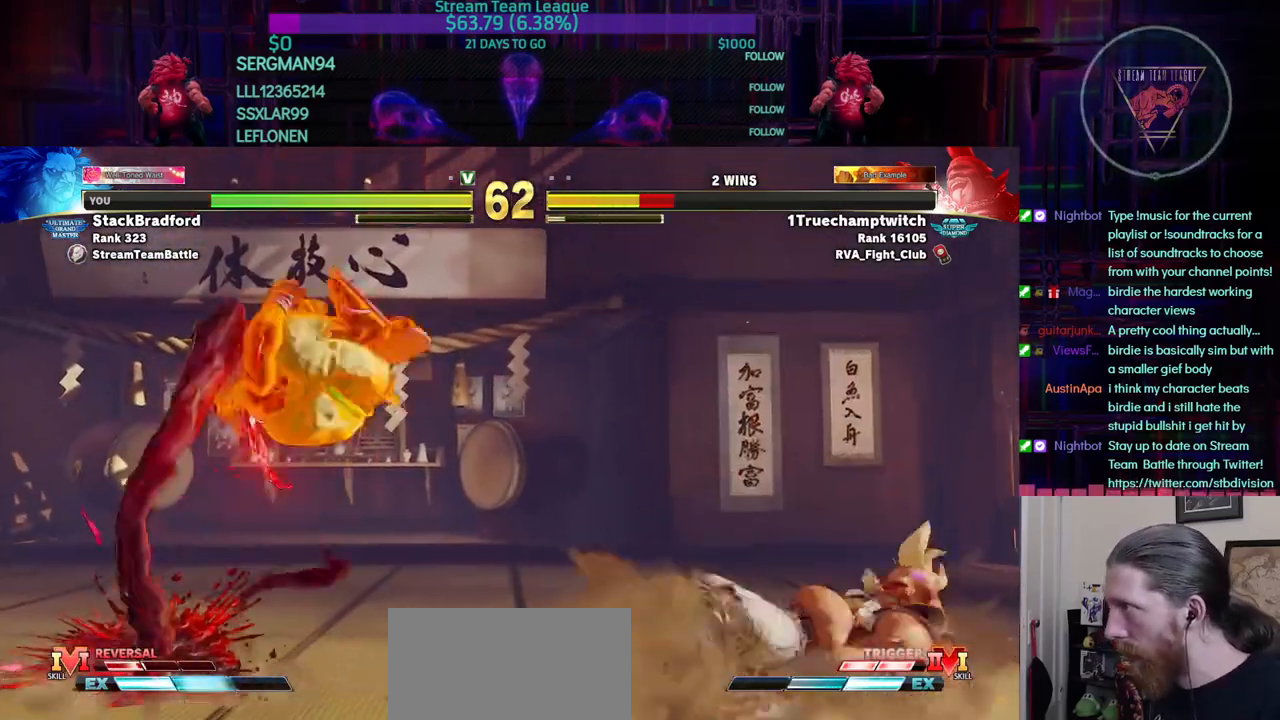
{"buttons": [], "events": [[334, "TRIANGLE", "down"], [434, "DPAD_RIGHT", "up"], [434, "TRIANGLE", "up"]]}
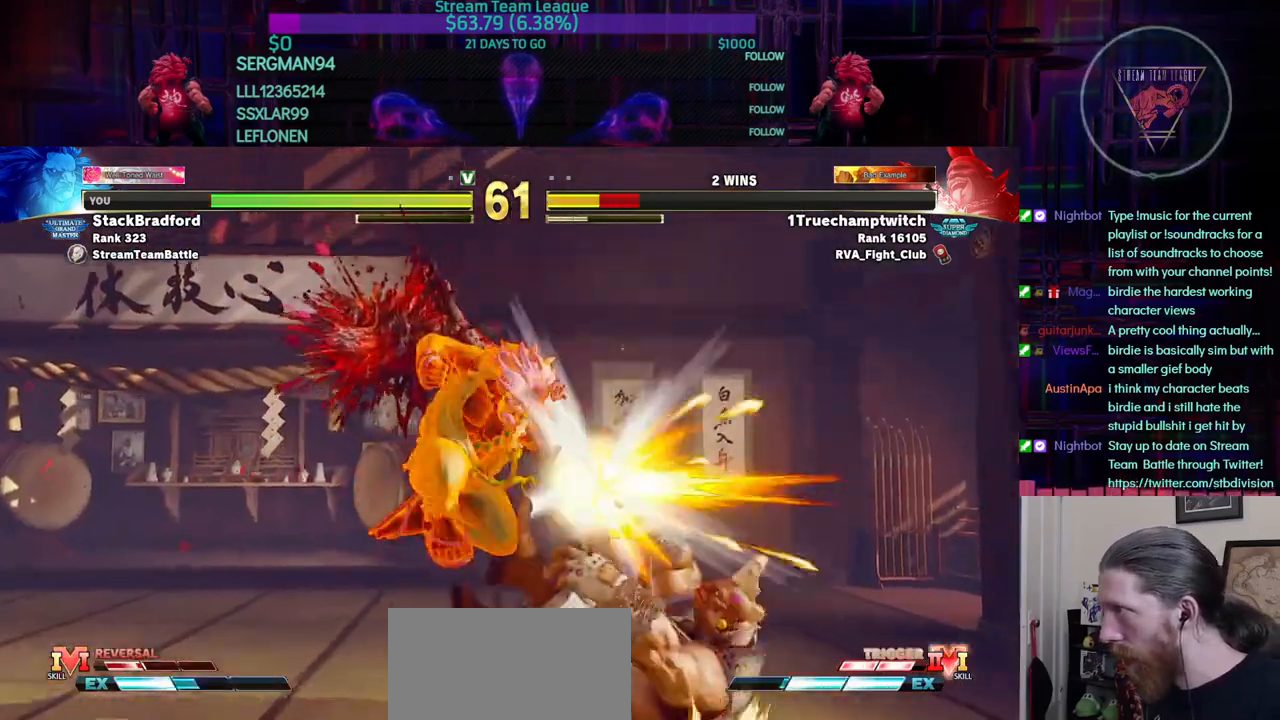
{"buttons": ["DPAD_RIGHT"], "events": [[167, "DPAD_RIGHT", "down"]]}
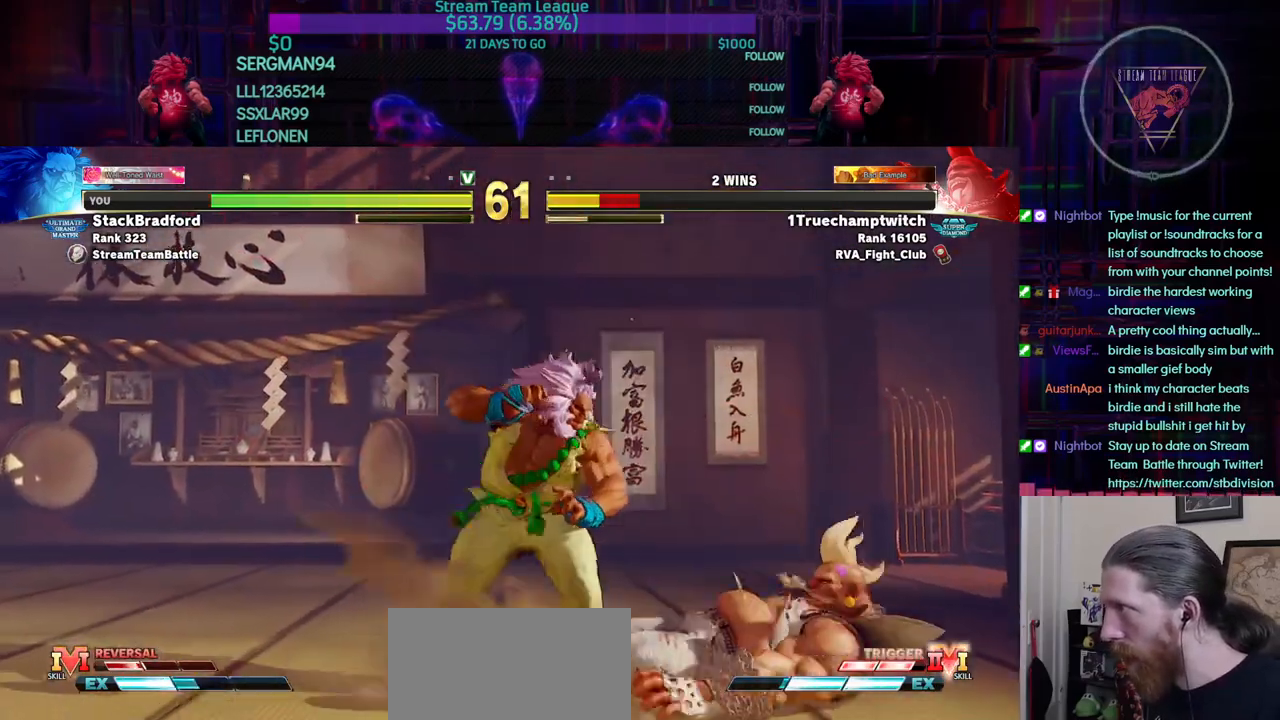
{"buttons": ["DPAD_LEFT"], "events": [[334, "CROSS", "down"], [367, "DPAD_RIGHT", "up"], [401, "CROSS", "up"], [467, "DPAD_LEFT", "down"]]}
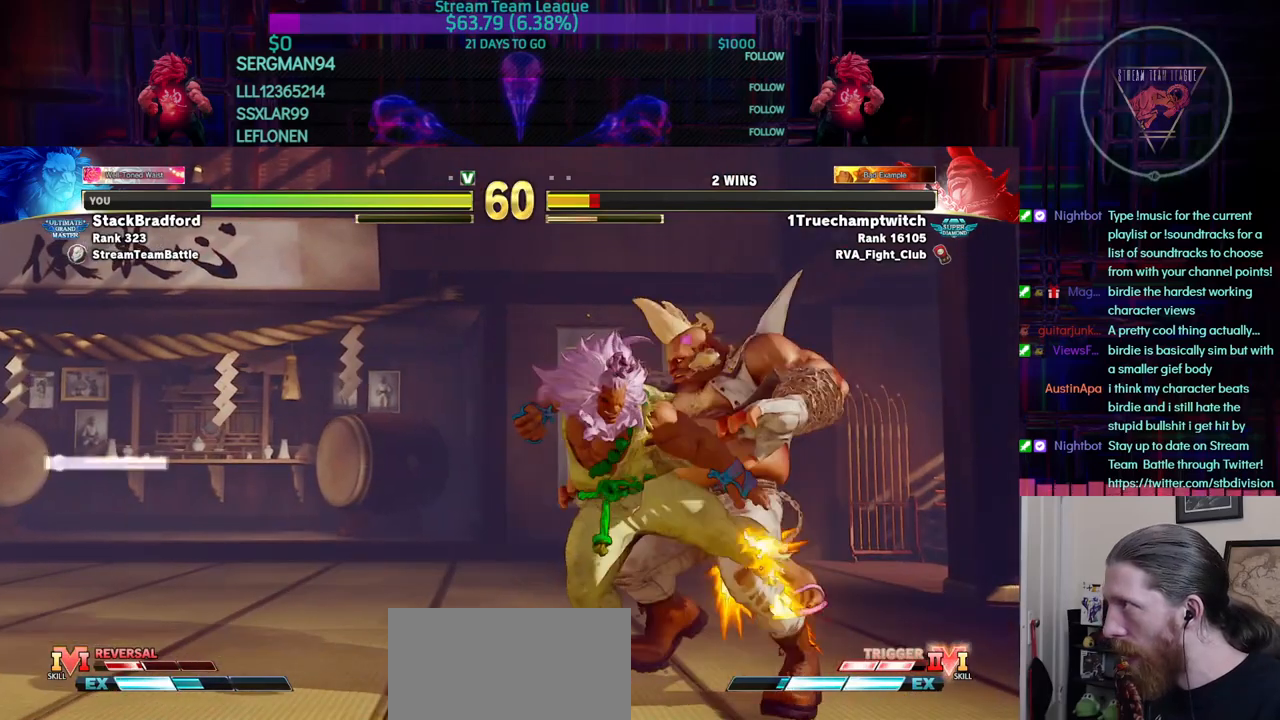
{"buttons": ["DPAD_LEFT"], "events": []}
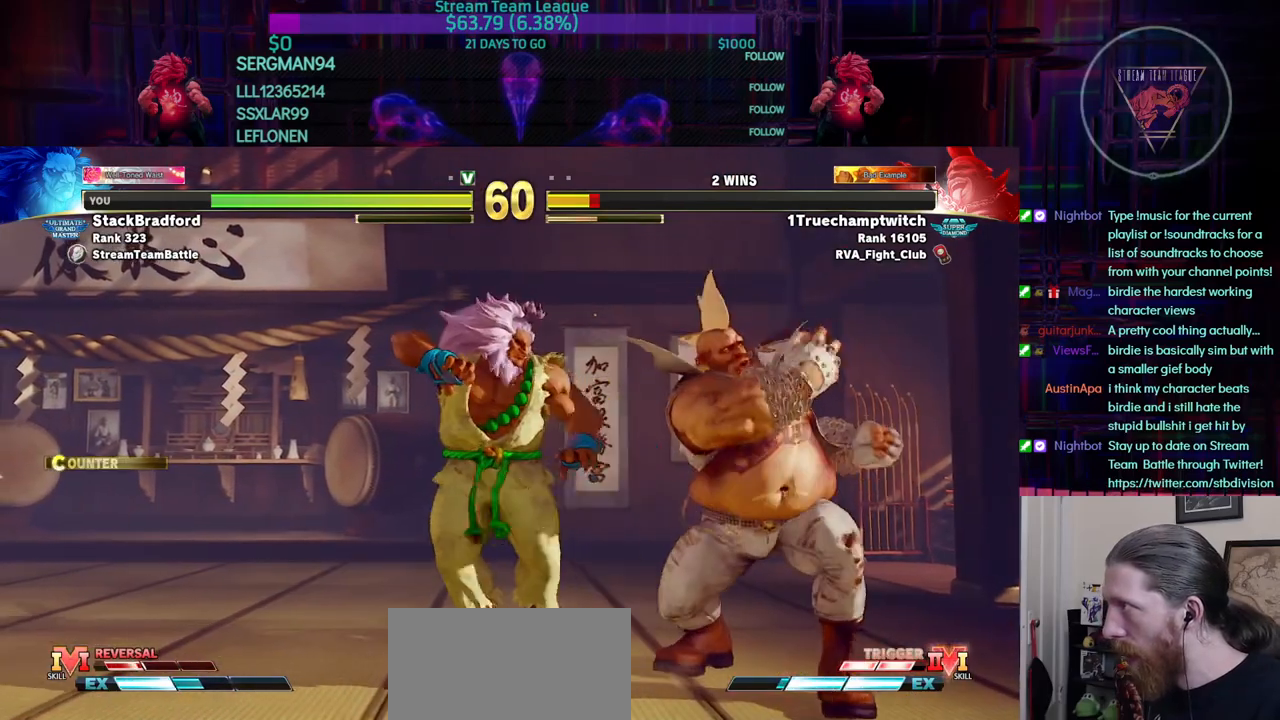
{"buttons": [], "events": [[17, "DPAD_LEFT", "up"], [34, "CIRCLE", "down"], [84, "CIRCLE", "up"], [167, "DPAD_LEFT", "down"], [217, "CROSS", "down"], [234, "DPAD_LEFT", "up"], [267, "CROSS", "up"]]}
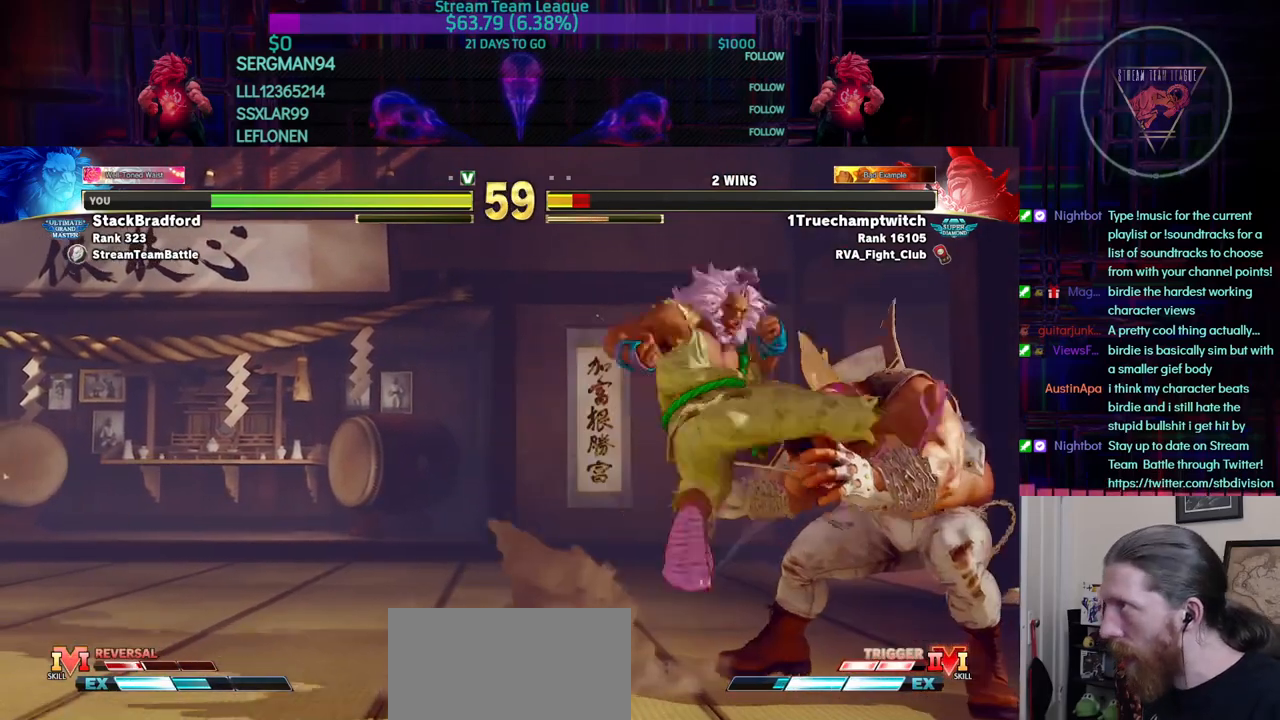
{"buttons": ["DPAD_RIGHT"], "events": [[150, "DPAD_RIGHT", "down"]]}
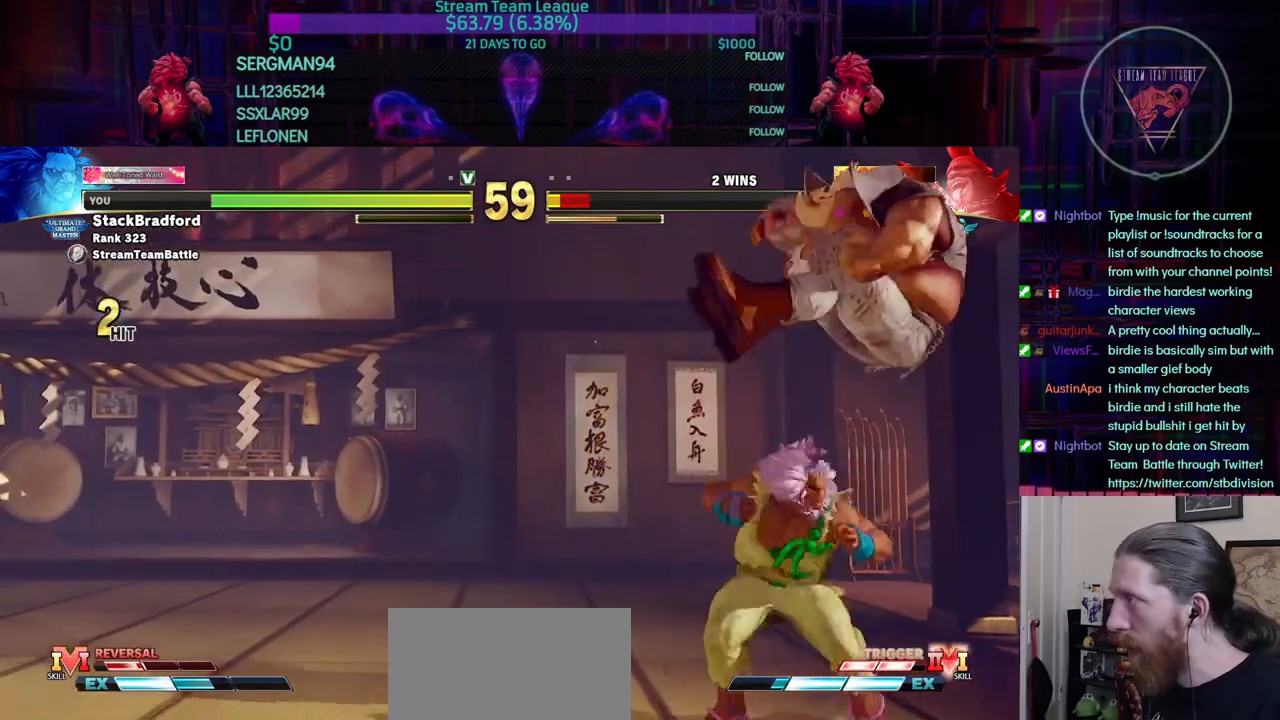
{"buttons": ["DPAD_RIGHT"], "events": [[134, "TRIANGLE", "down"], [167, "TRIANGLE", "up"], [451, "L2", "down"], [467, "L2", "up"]]}
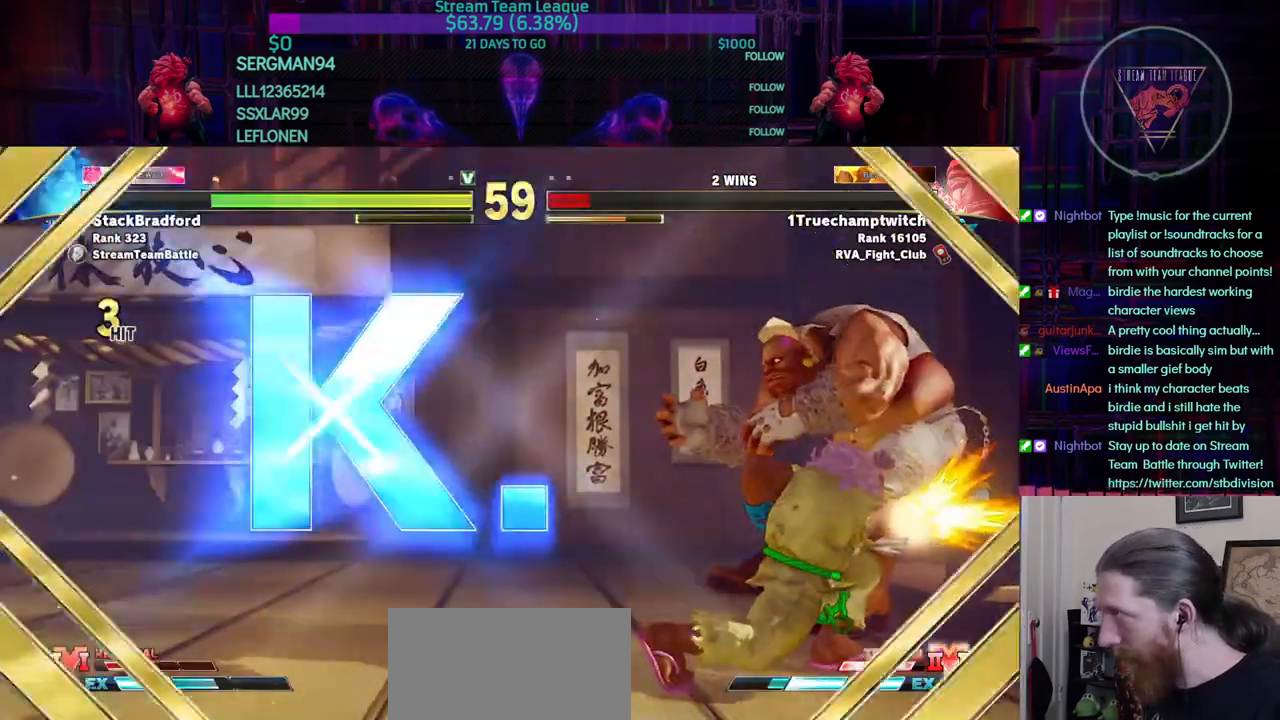
{"buttons": [], "events": [[66, "DPAD_RIGHT", "up"], [250, "DPAD_RIGHT", "down"], [267, "DPAD_RIGHT", "up"]]}
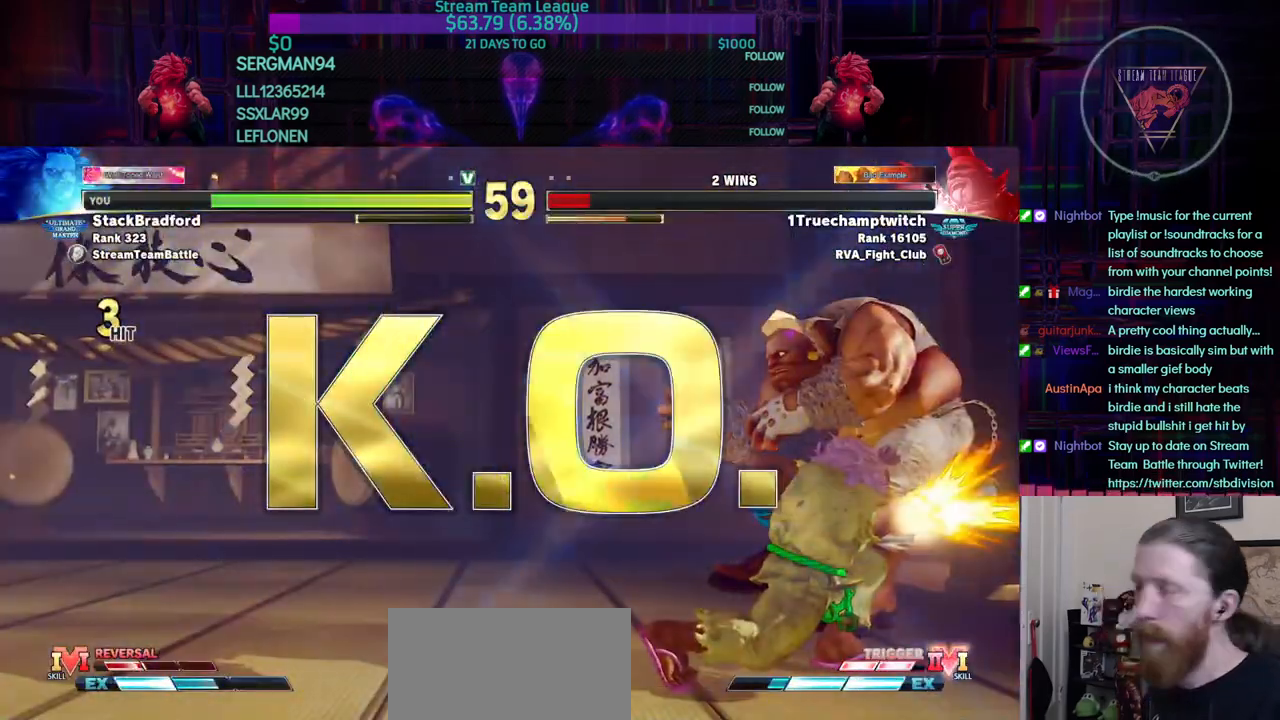
{"buttons": []}
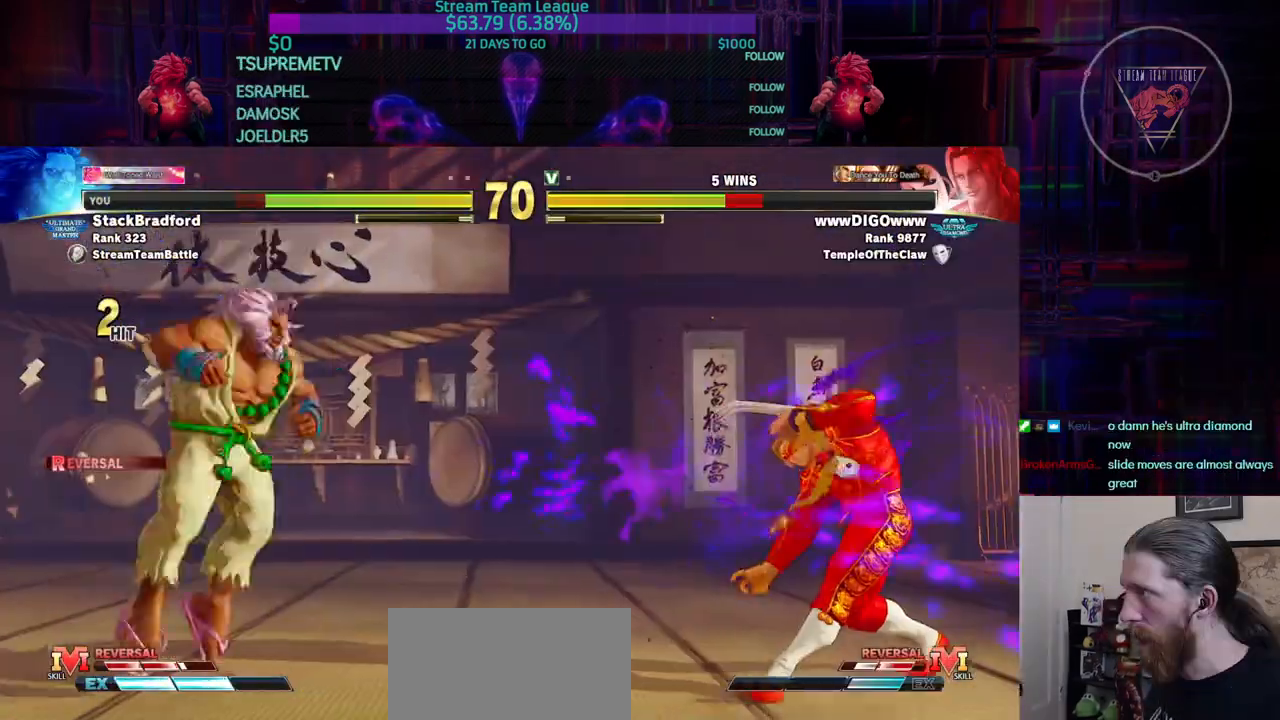
{"buttons": [], "events": [[234, "DPAD_RIGHT", "down"], [334, "SQUARE", "down"], [350, "DPAD_RIGHT", "up"], [400, "SQUARE", "up"]]}